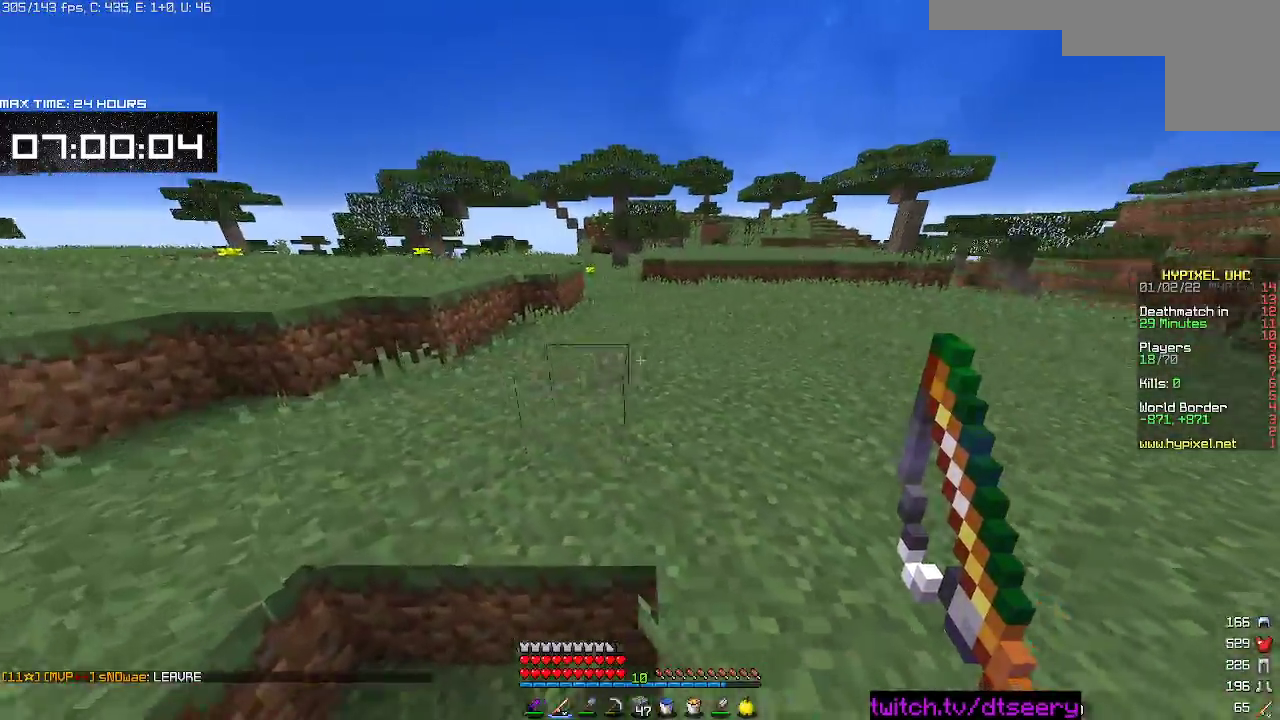
Gameplay with keyboard and mouse; each line is a JSON object with the keys and mouse buttons held at the frame after it. "events" lists presses ("down") and releases ("up") of "a", "d", "s", "space", "w", "mouse_left" and "mouse_right" between this image and that frame as [ms after this image, input, new state], when the widget could be followed in between. "mouse_left", "mouse_right" = the "left", "right" buttons of the "mouse" list. No other keys are recorded. Fast repeated clicks can show as one long hold. Mouse movement is not recorded.
{"keys": ["a", "w"], "mouse": [], "events": [[17, "space", "down"], [117, "a", "down"], [133, "d", "up"], [433, "space", "up"]]}
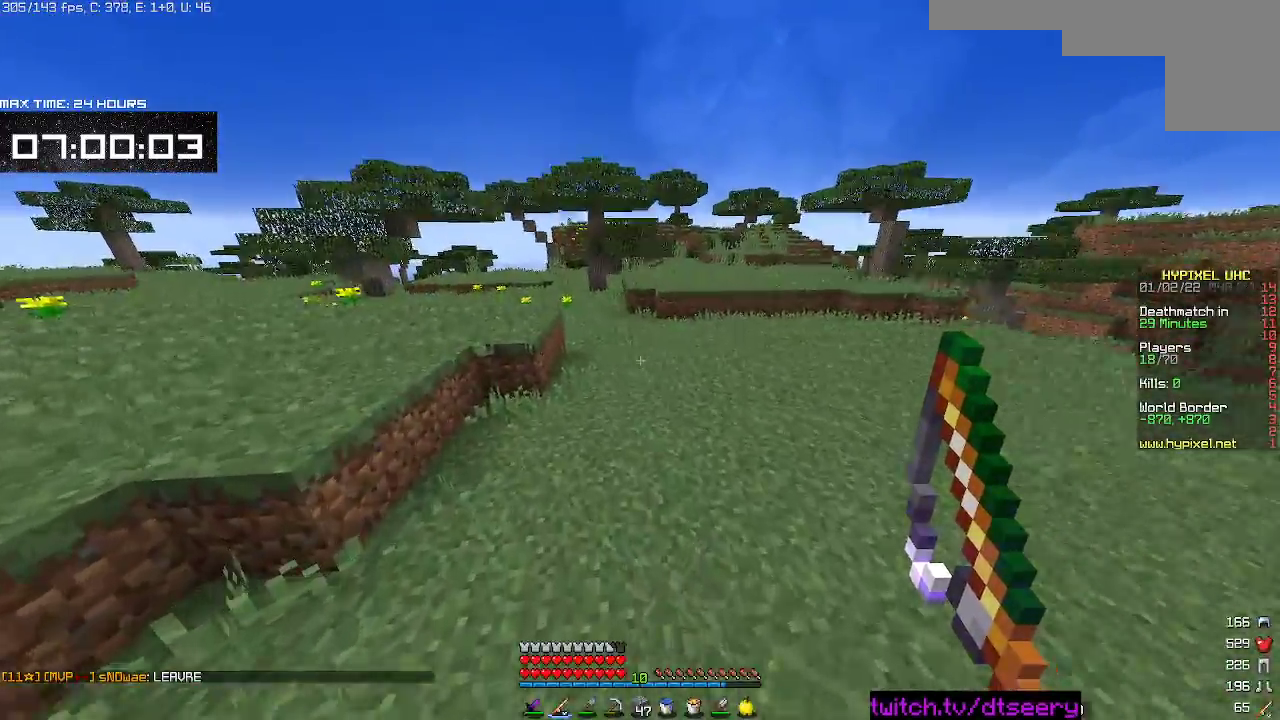
{"keys": ["a", "w"], "mouse": [], "events": []}
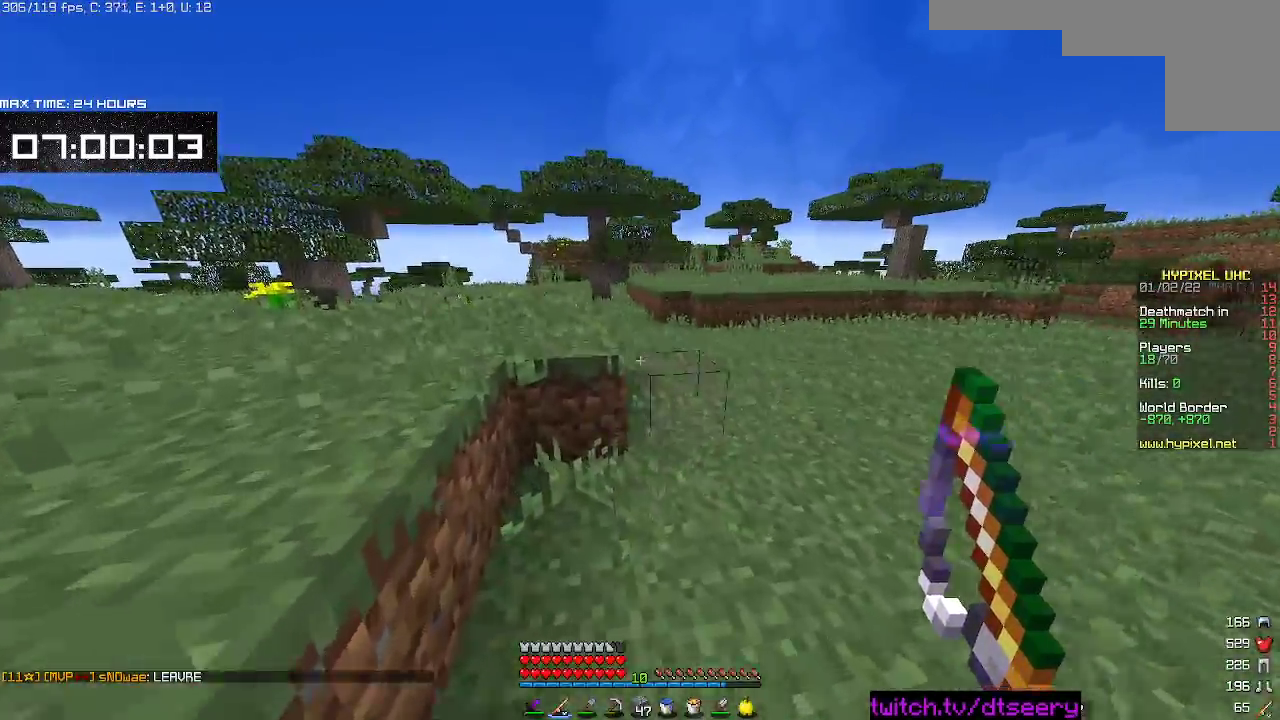
{"keys": ["a", "space", "w"], "mouse": [], "events": [[17, "space", "down"], [283, "space", "up"], [367, "space", "down"]]}
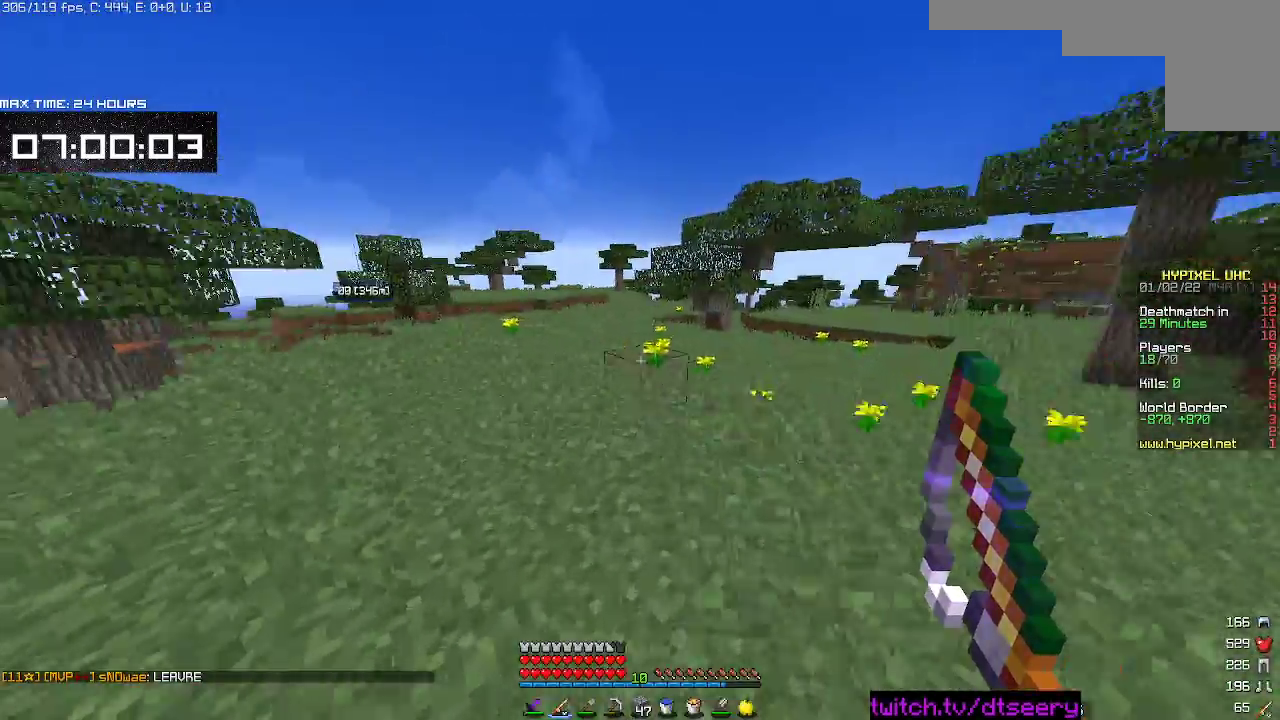
{"keys": ["a", "space", "w"], "mouse": [], "events": []}
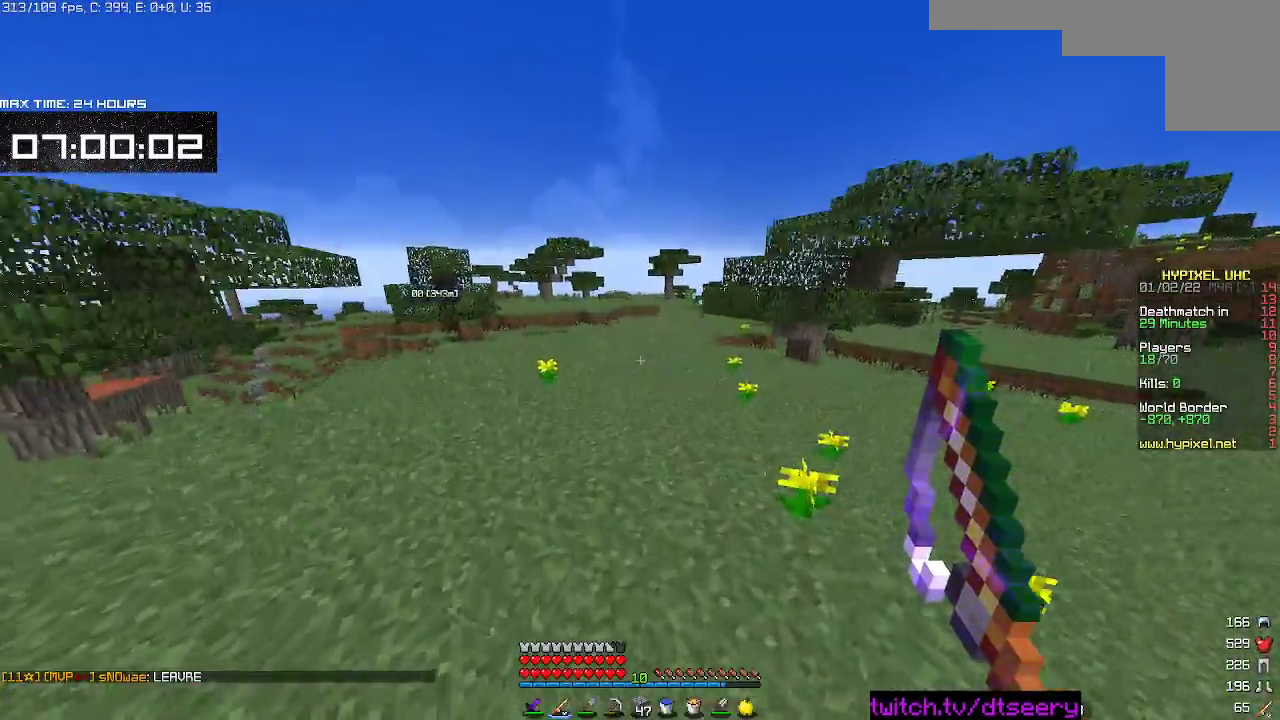
{"keys": ["space", "w"], "mouse": [], "events": [[500, "a", "up"]]}
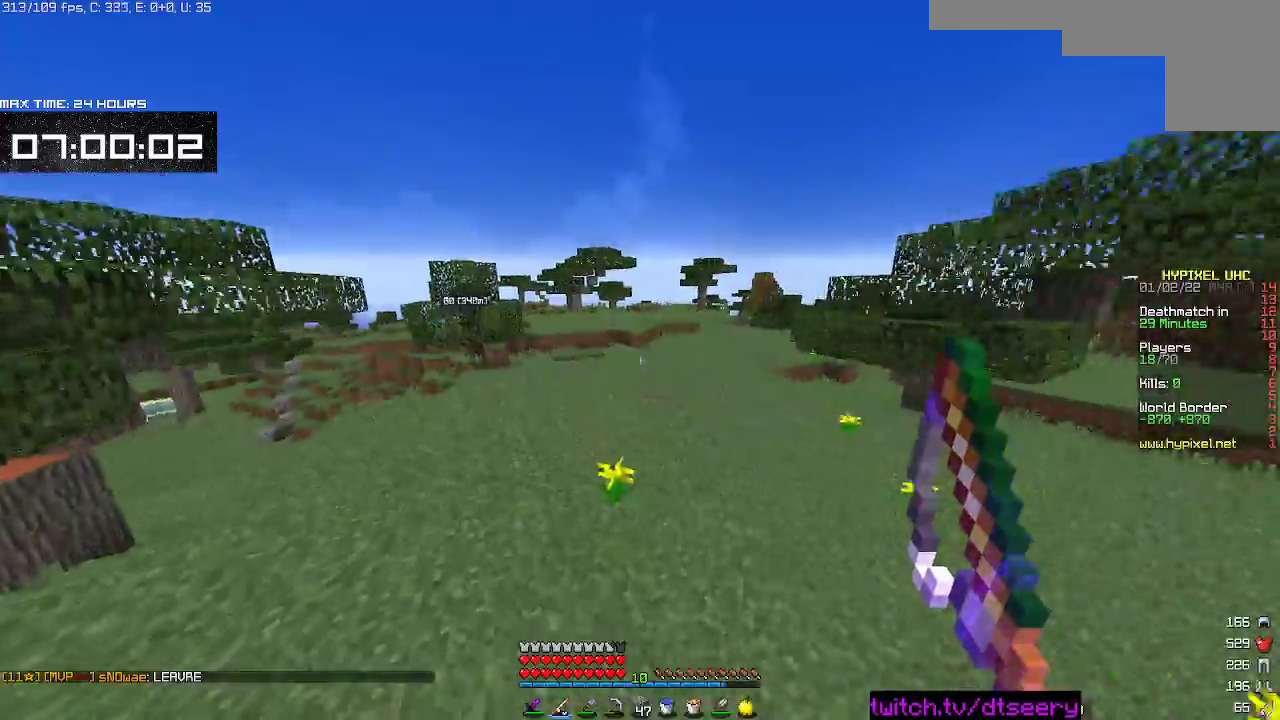
{"keys": ["d", "space", "w"], "mouse": [], "events": [[283, "d", "down"]]}
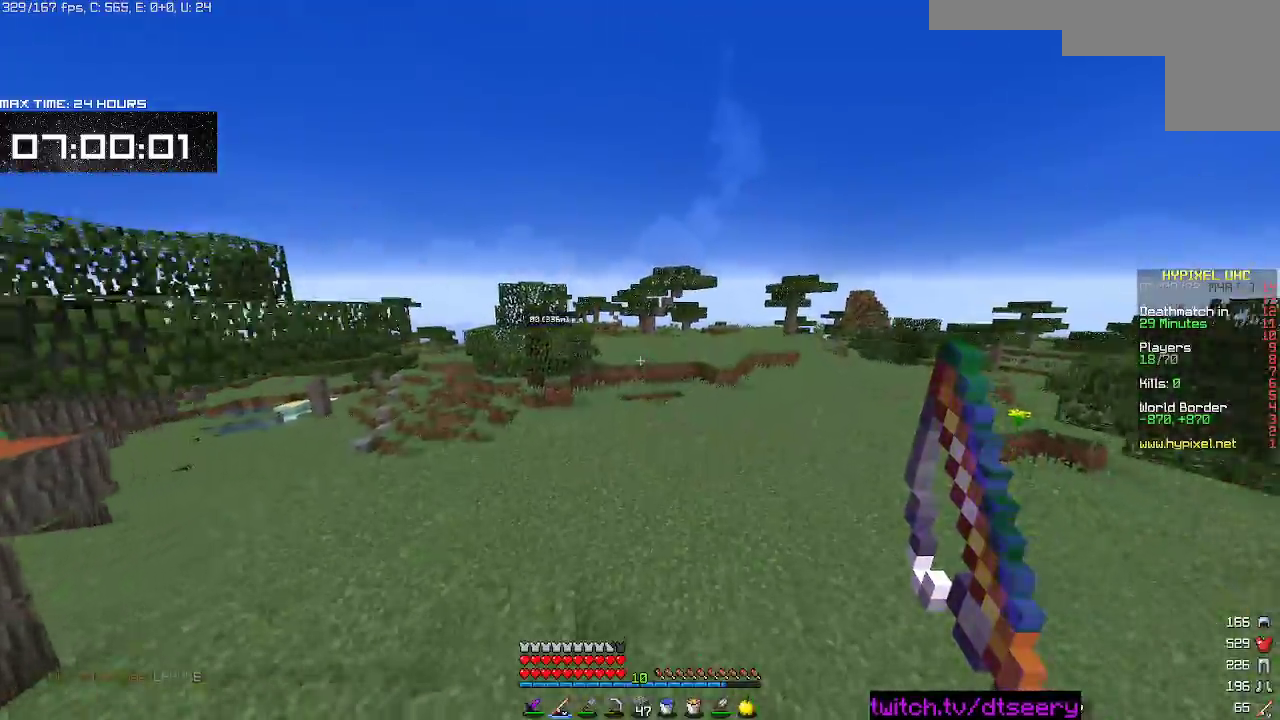
{"keys": ["a", "space", "w"], "mouse": [], "events": [[217, "d", "up"], [383, "a", "down"]]}
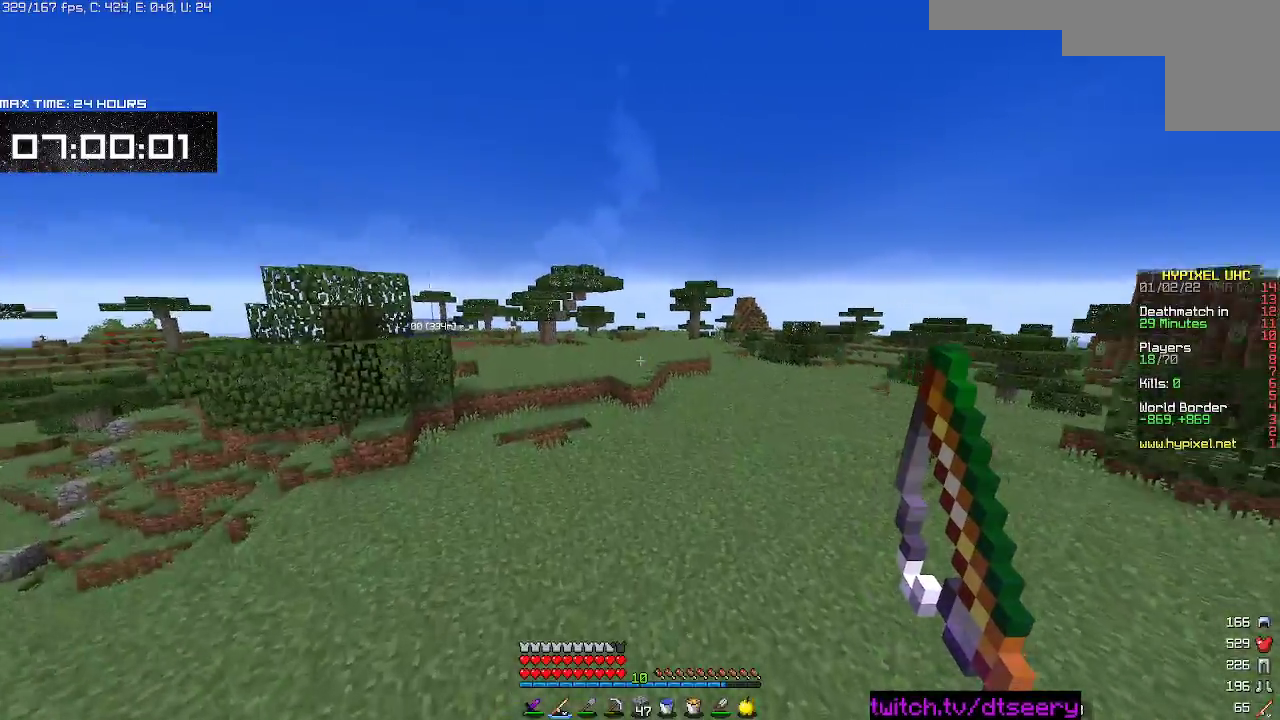
{"keys": ["a", "space", "w"], "mouse": [], "events": []}
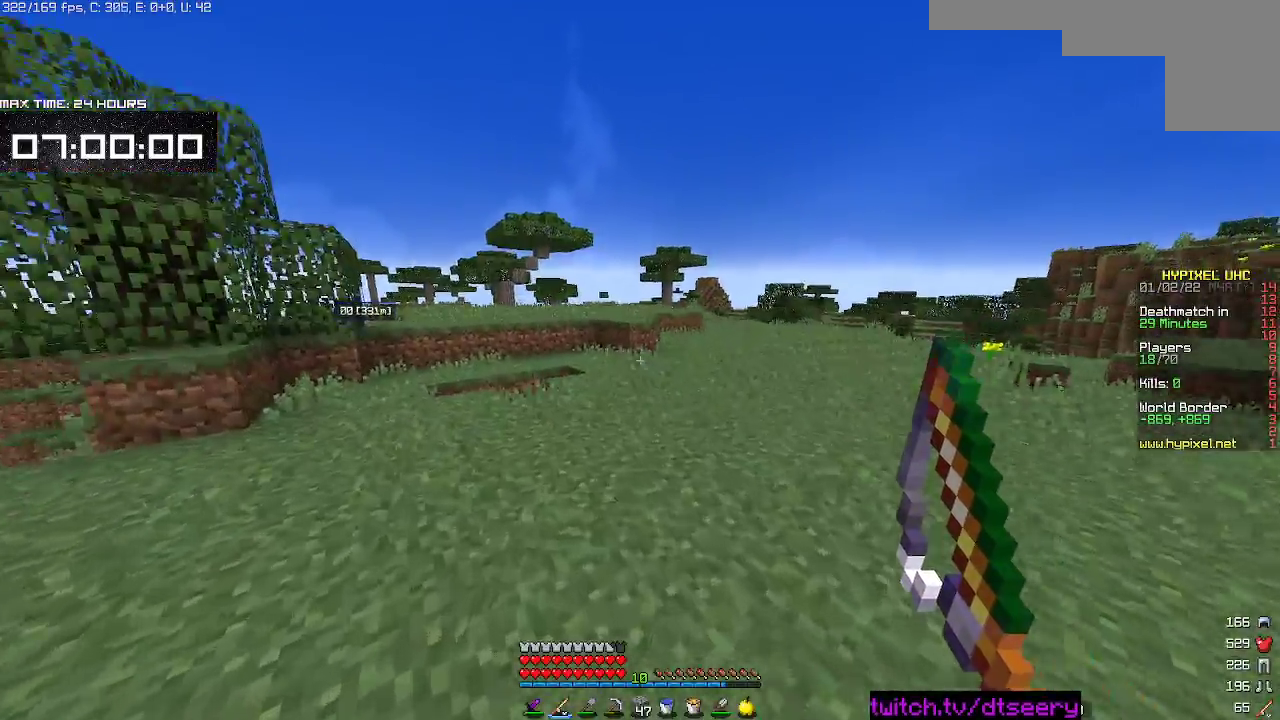
{"keys": ["a", "space", "w"], "mouse": [], "events": []}
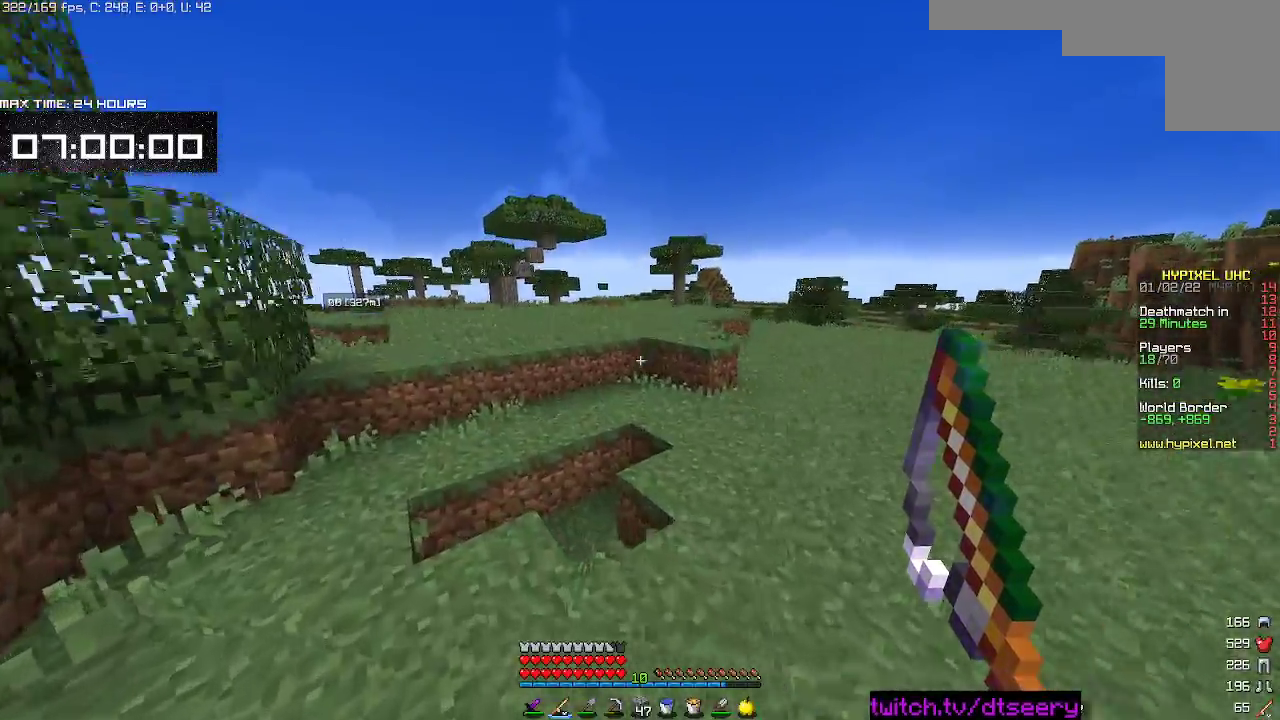
{"keys": ["space", "w"], "mouse": [], "events": [[383, "a", "up"]]}
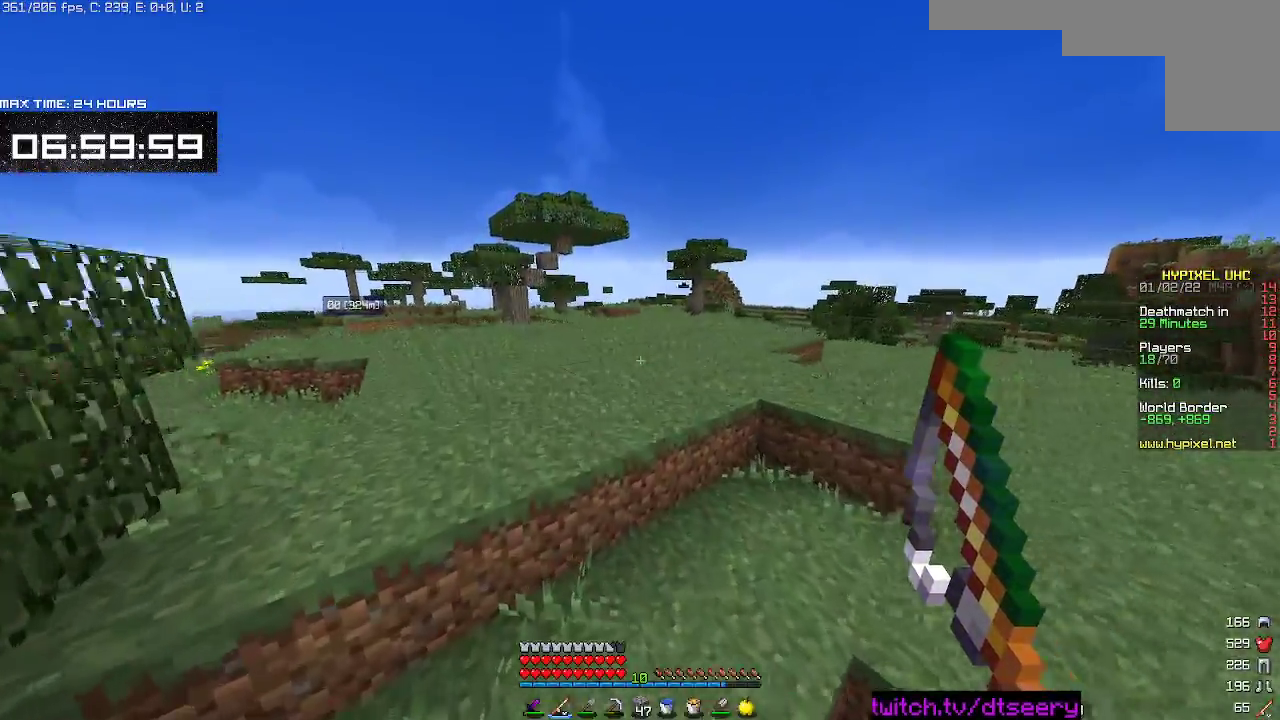
{"keys": ["space", "w"], "mouse": [], "events": [[83, "d", "down"], [333, "d", "up"]]}
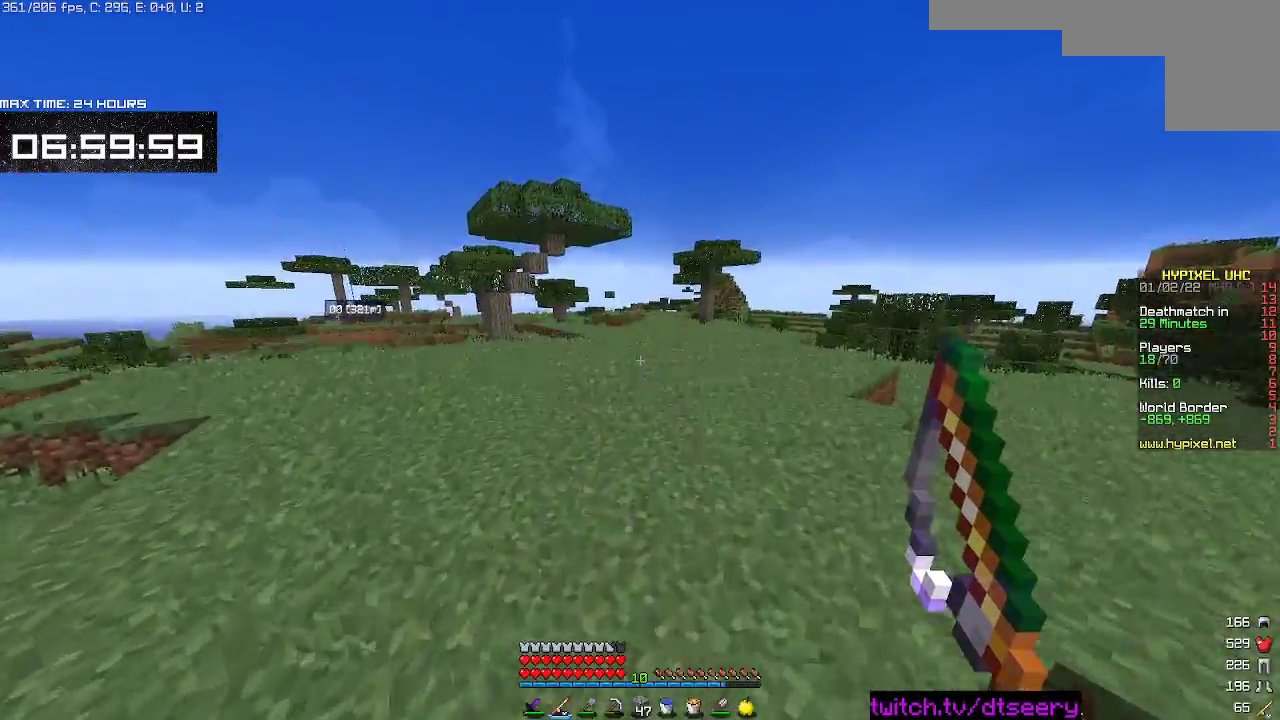
{"keys": ["space", "w"], "mouse": [], "events": []}
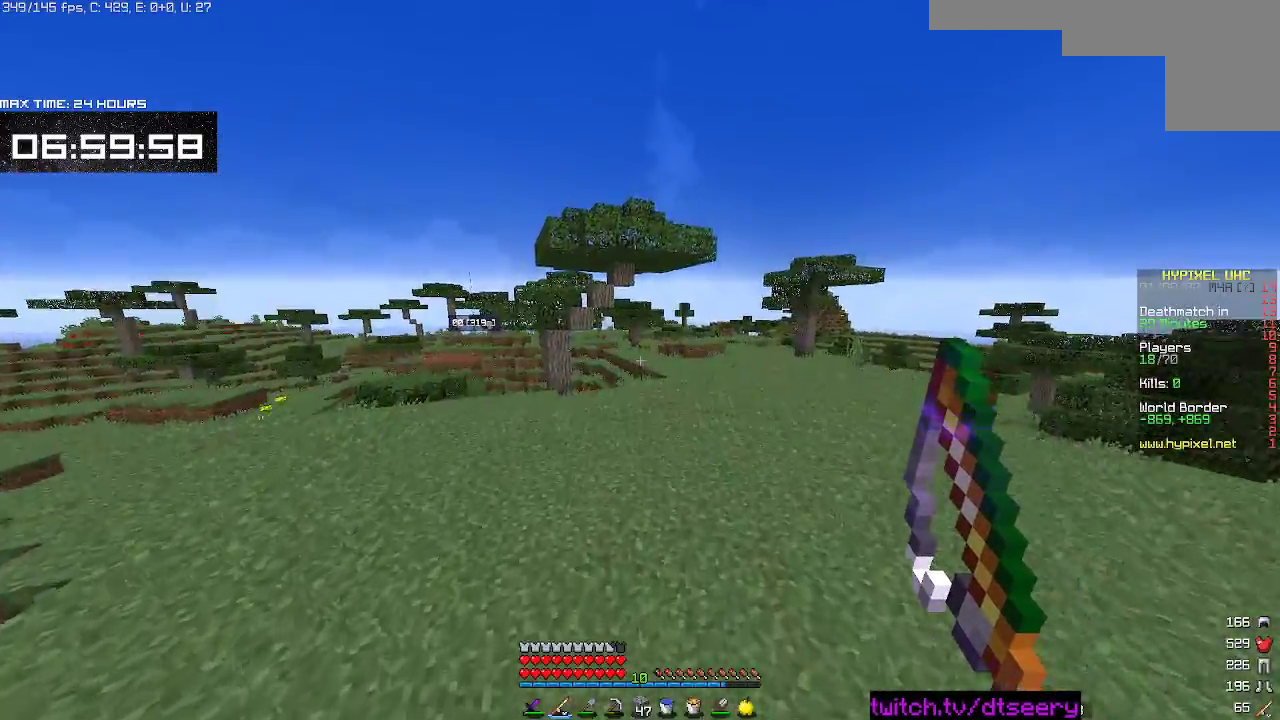
{"keys": ["d", "space", "w"], "mouse": [], "events": [[450, "d", "down"]]}
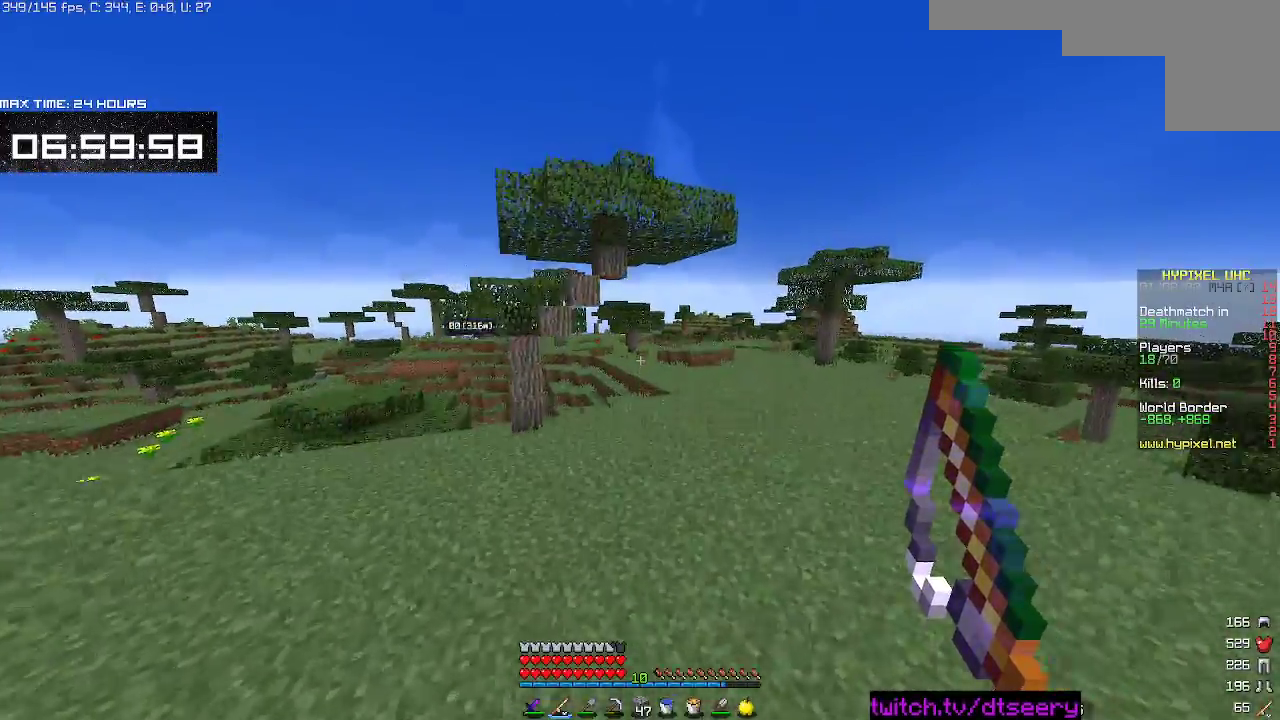
{"keys": ["space", "w"], "mouse": [], "events": [[400, "d", "up"]]}
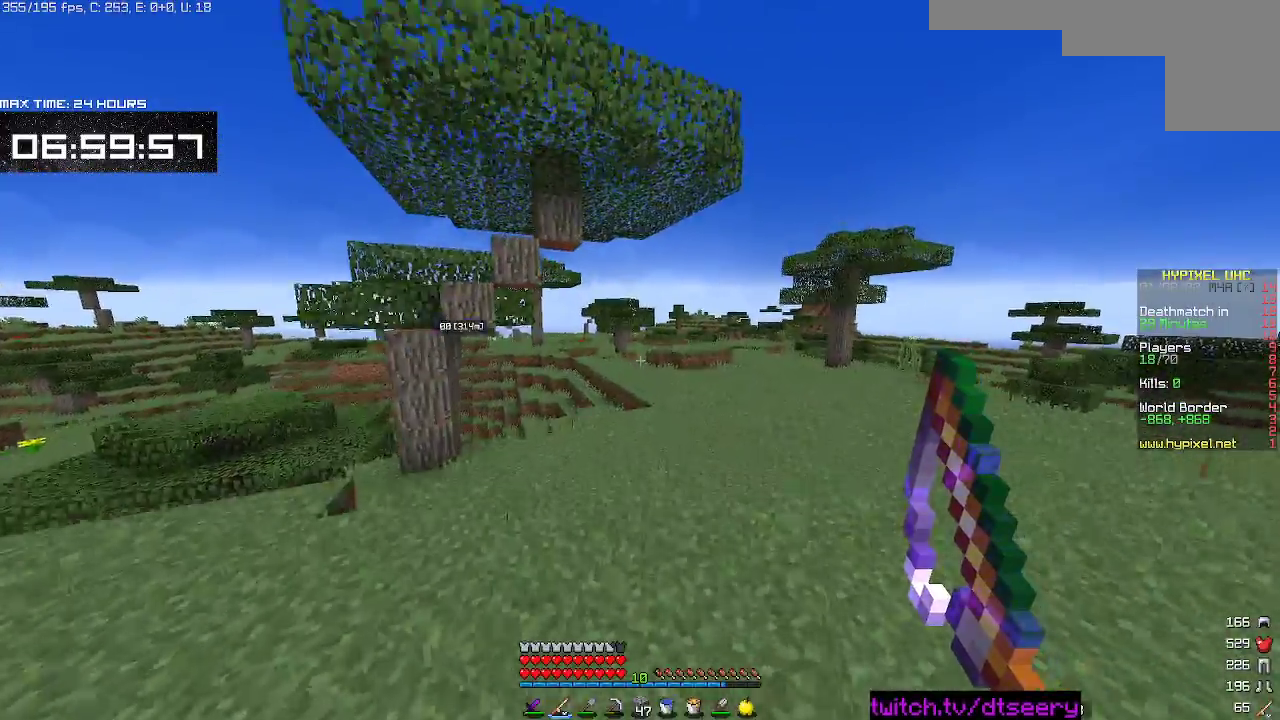
{"keys": ["space", "w"], "mouse": [], "events": []}
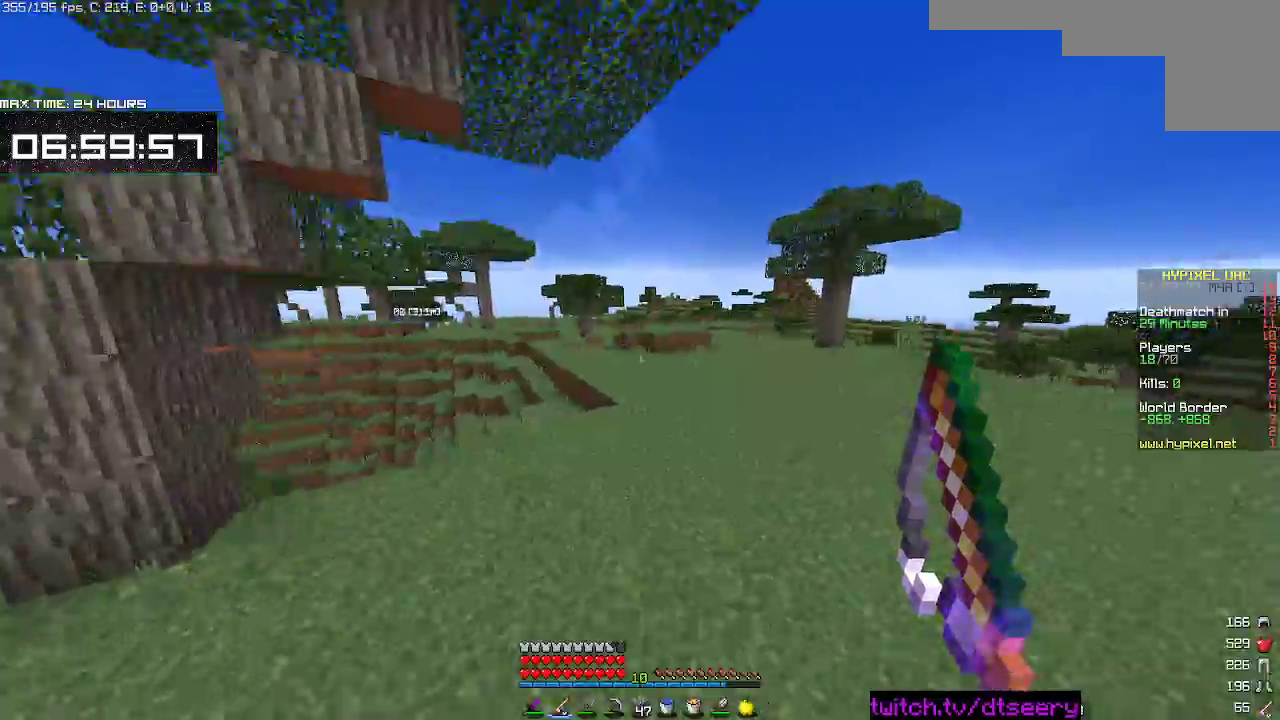
{"keys": ["a", "space", "w"], "mouse": [], "events": [[300, "a", "down"]]}
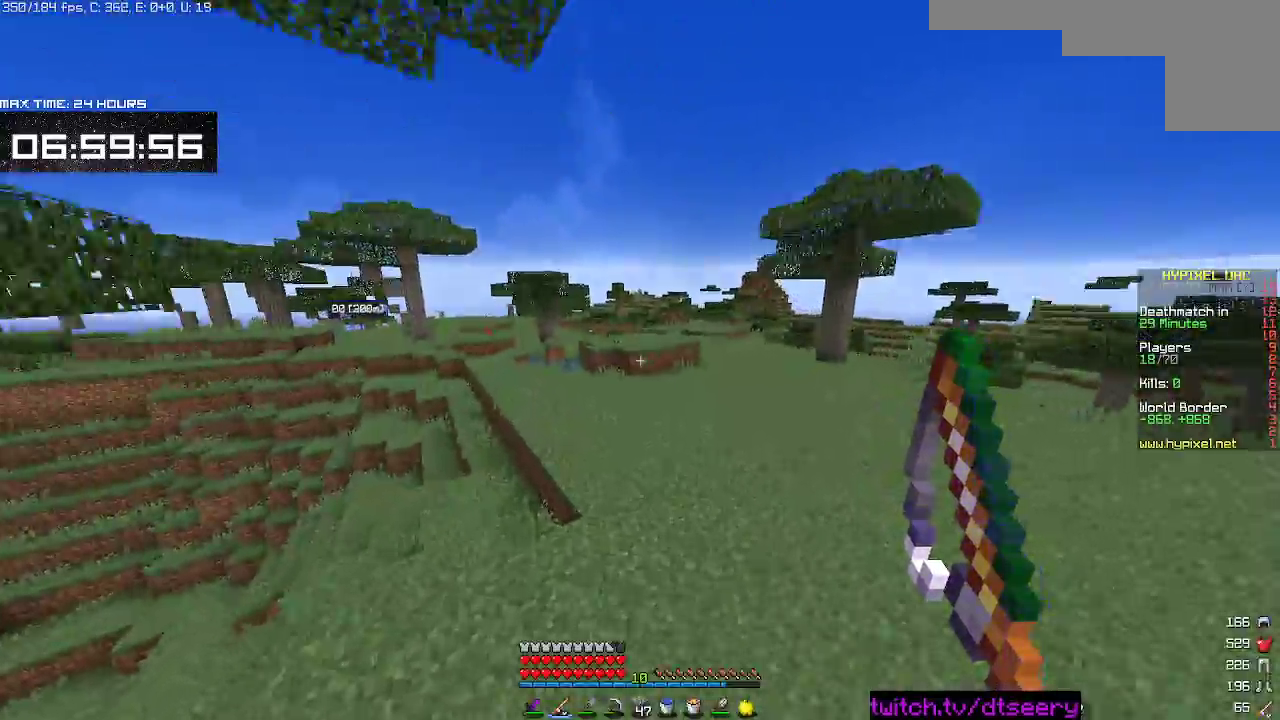
{"keys": ["space", "w"], "mouse": [], "events": [[17, "a", "up"]]}
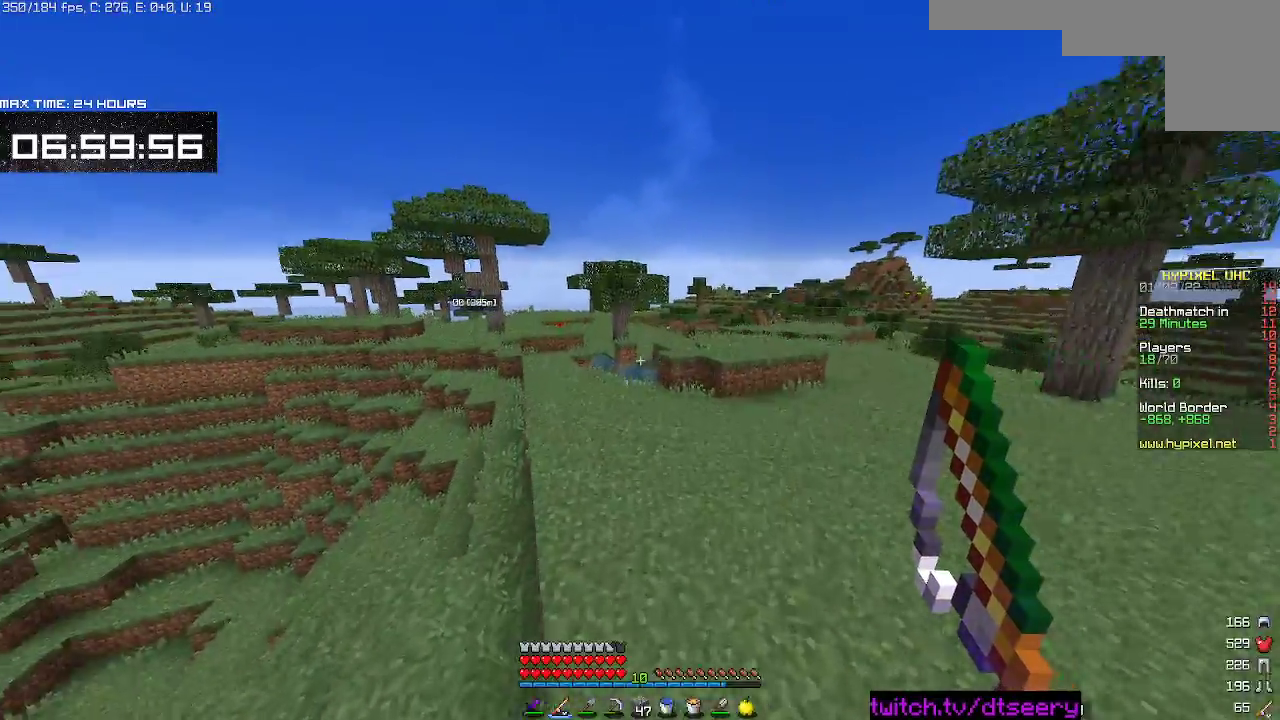
{"keys": ["a", "space", "w"], "mouse": [], "events": [[250, "a", "down"]]}
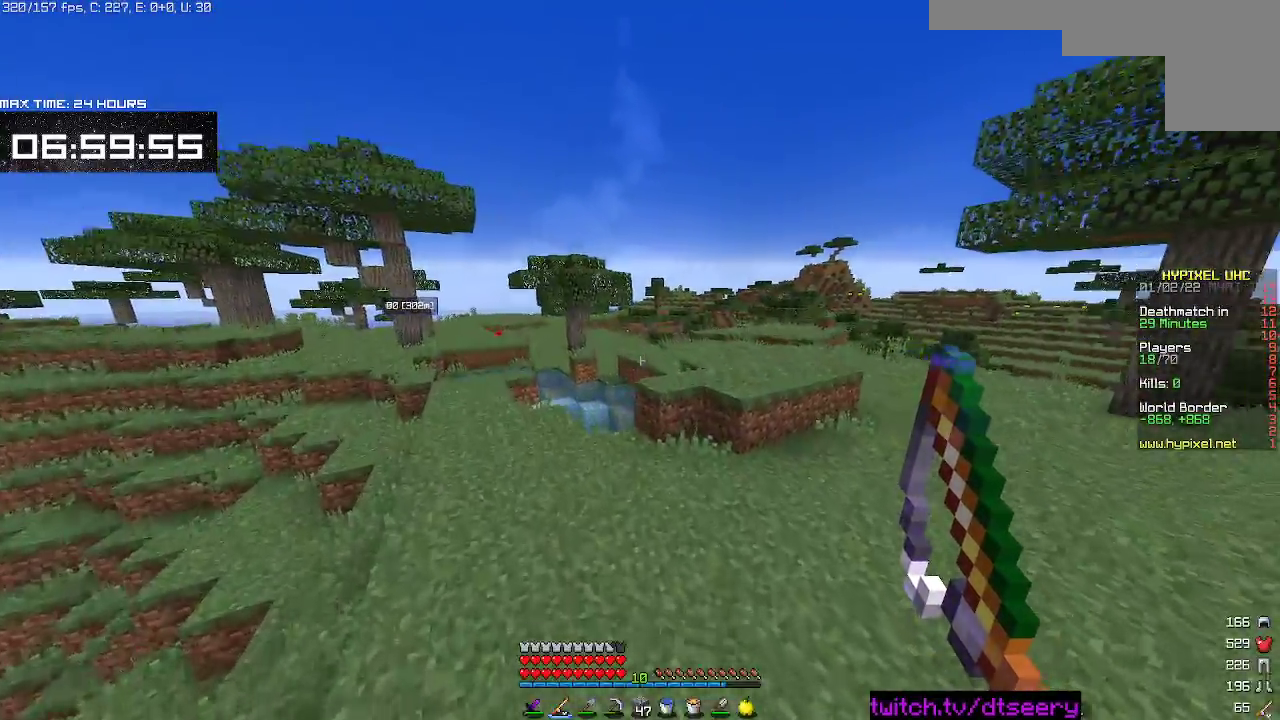
{"keys": ["a", "space", "w"], "mouse": [], "events": []}
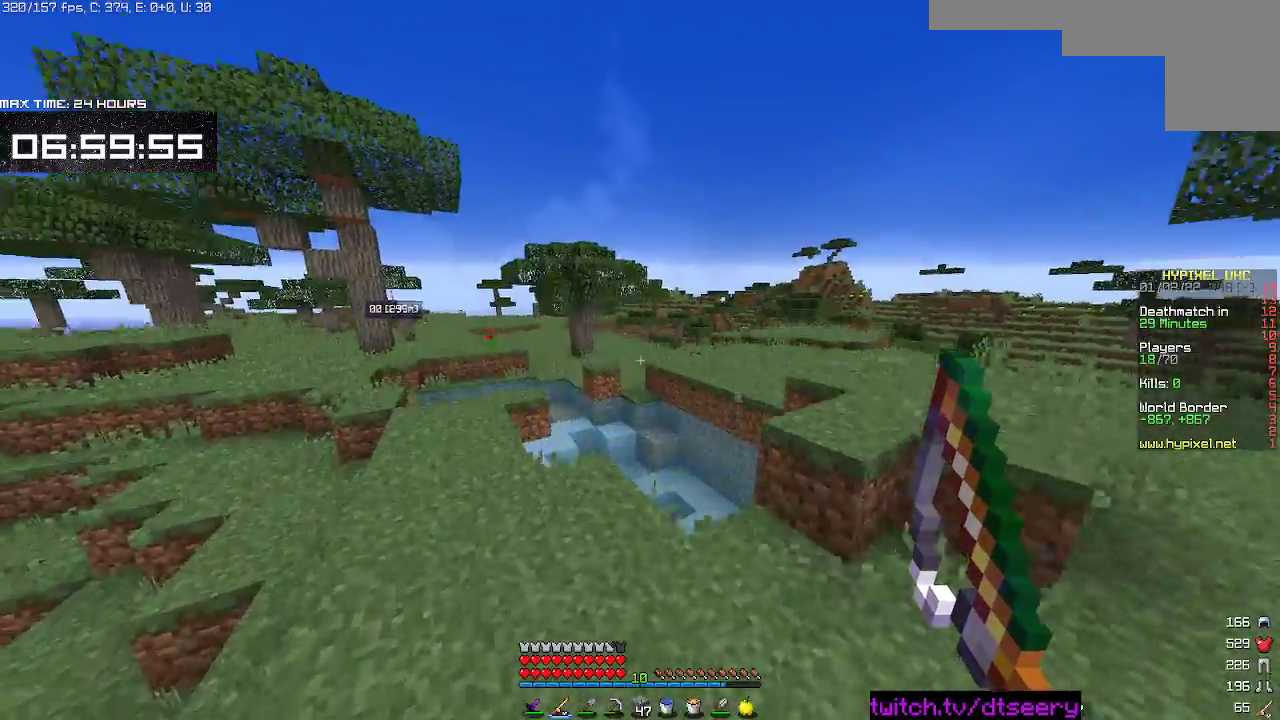
{"keys": ["a", "space", "w"], "mouse": [], "events": []}
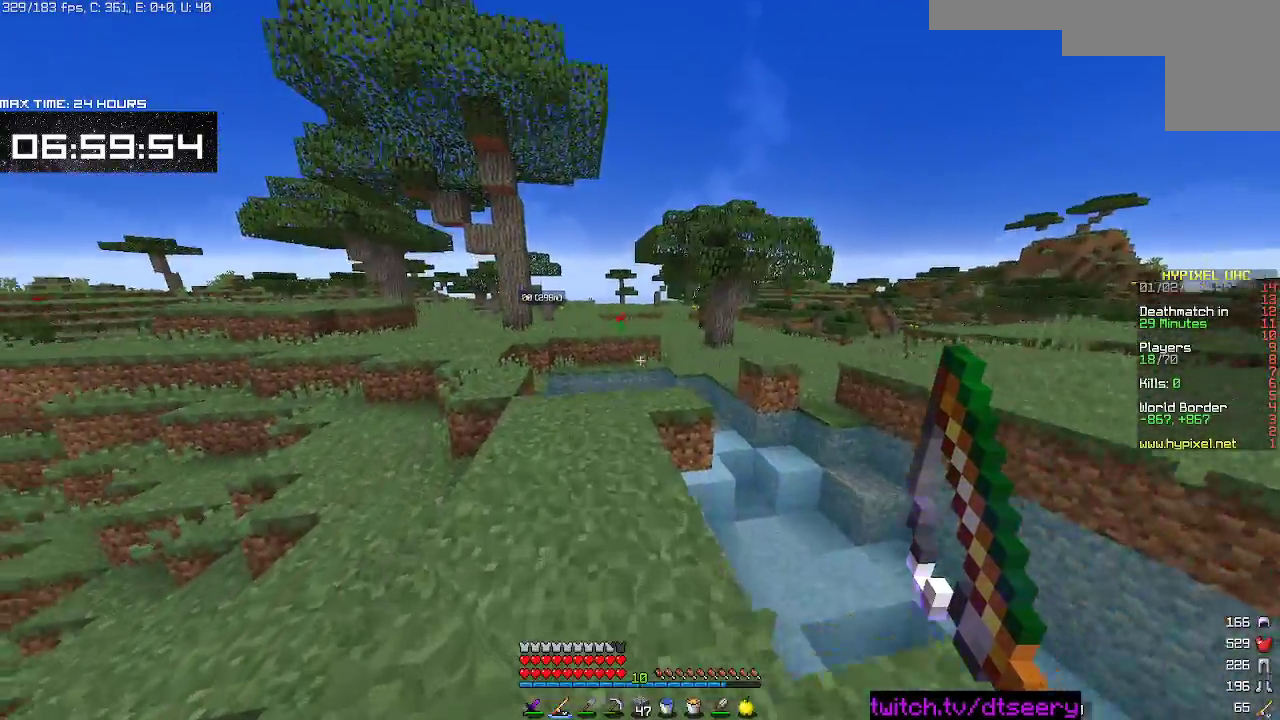
{"keys": ["w"], "mouse": [], "events": [[383, "space", "up"], [400, "a", "up"]]}
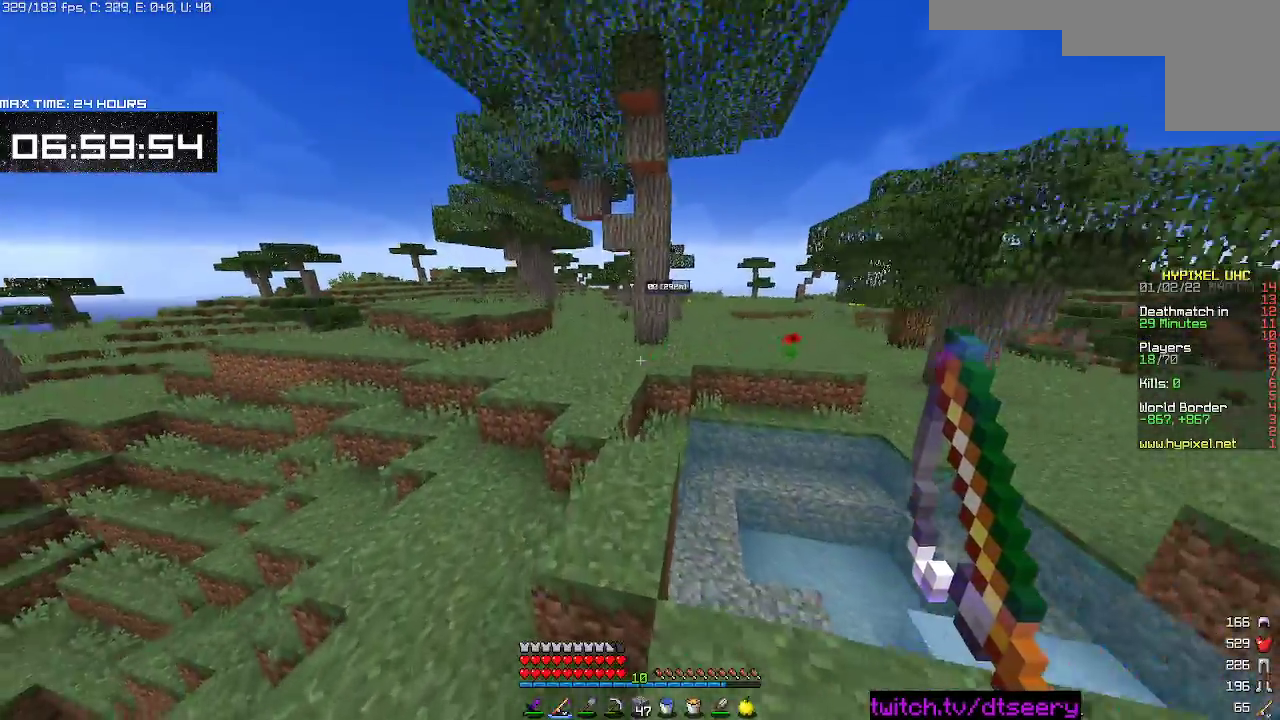
{"keys": ["w"], "mouse": [], "events": [[83, "space", "down"], [417, "space", "up"]]}
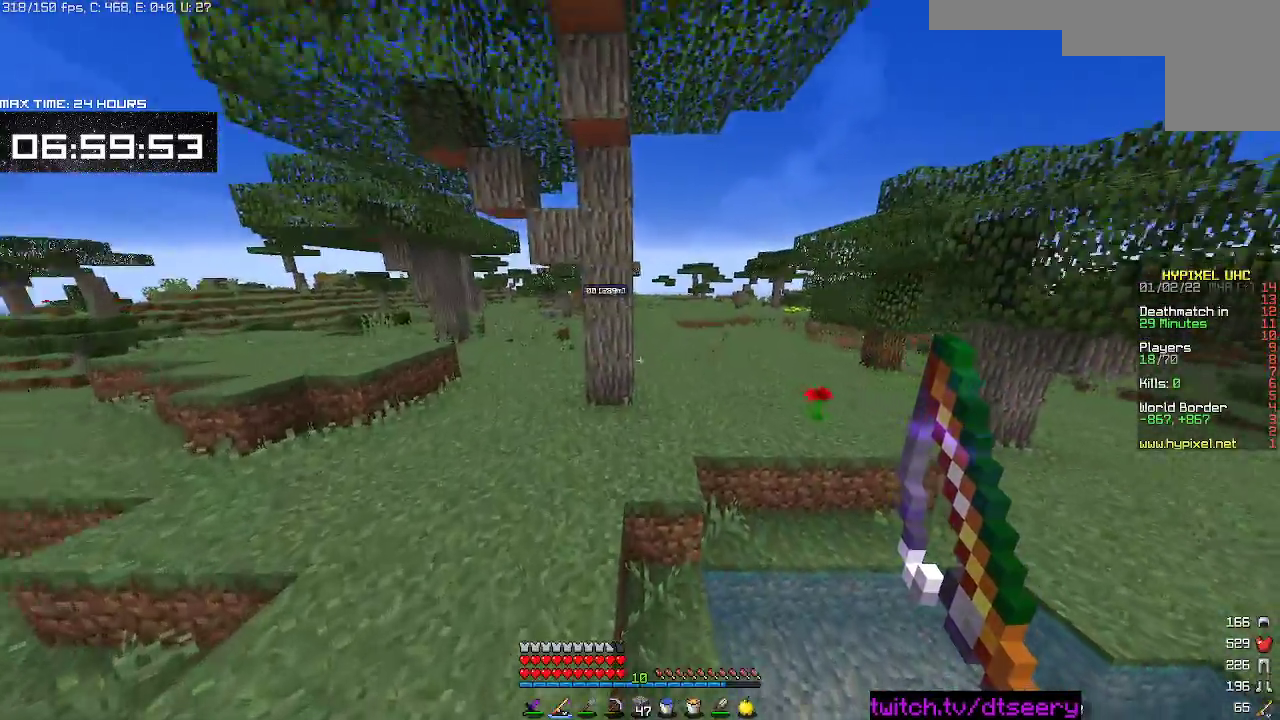
{"keys": ["w"], "mouse": [], "events": [[117, "d", "down"], [117, "space", "down"], [400, "d", "up"], [433, "space", "up"]]}
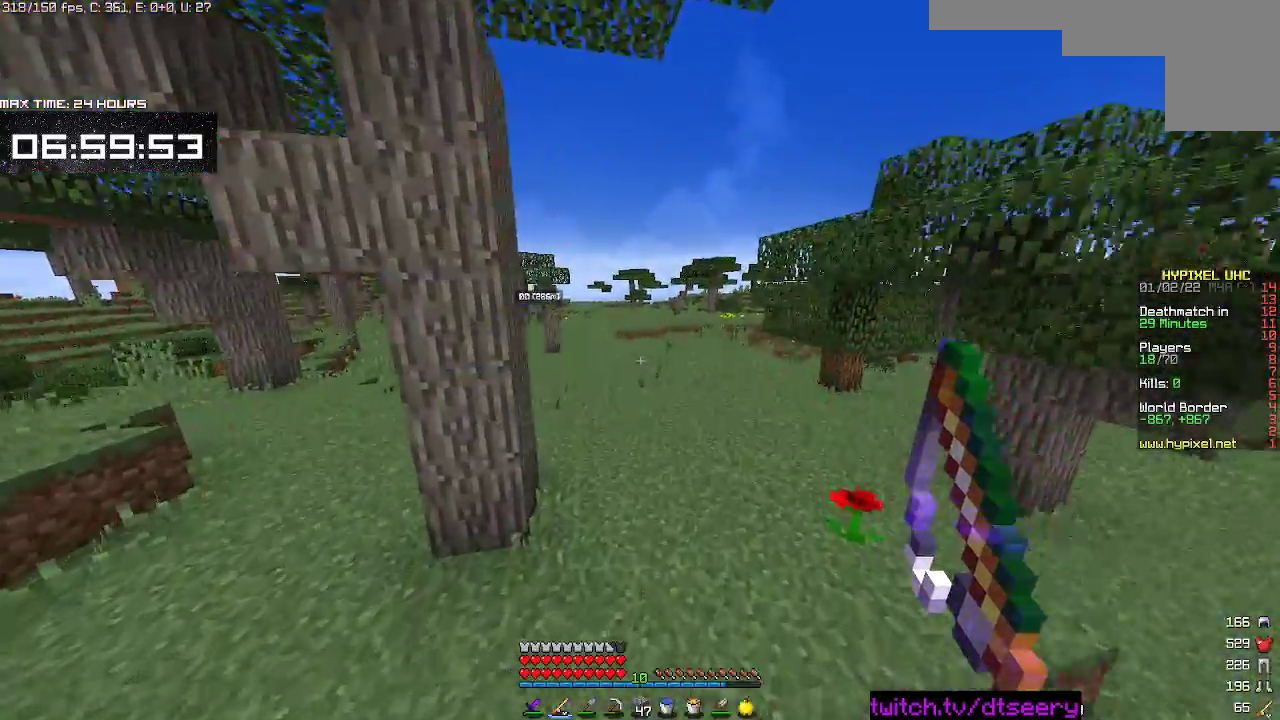
{"keys": ["space", "w"], "mouse": [], "events": [[100, "space", "down"]]}
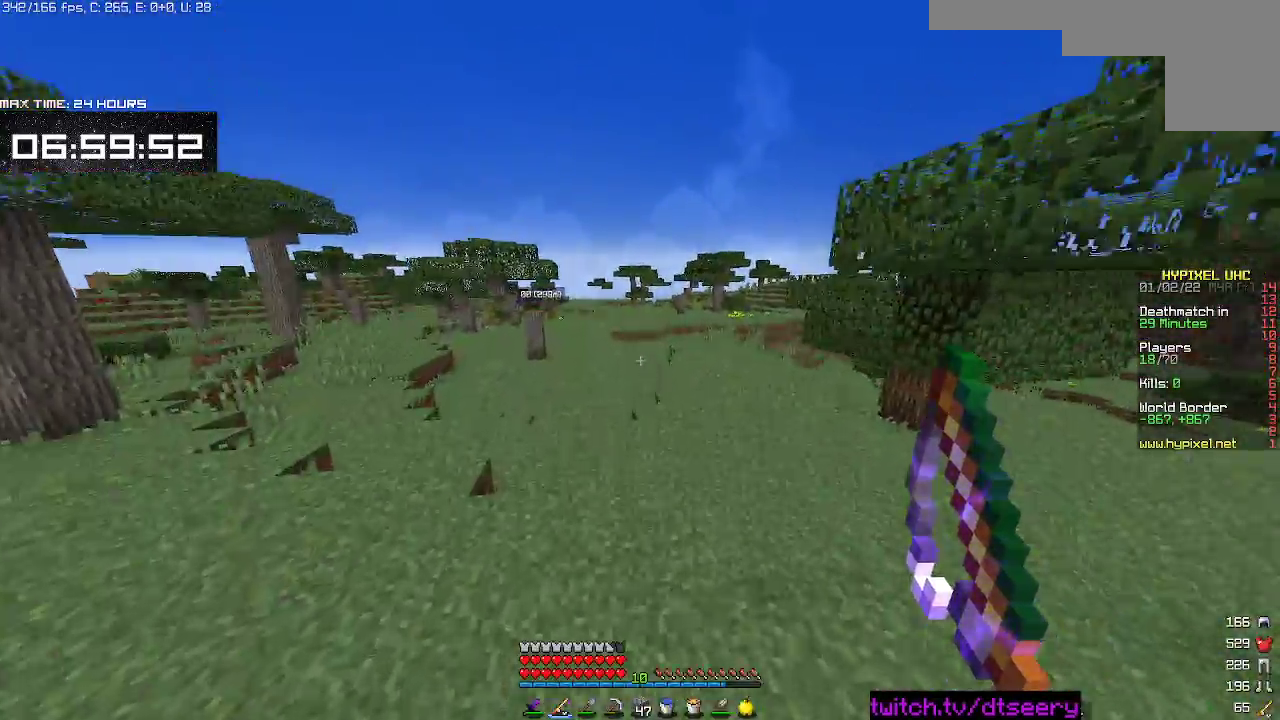
{"keys": ["space", "w"], "mouse": [], "events": []}
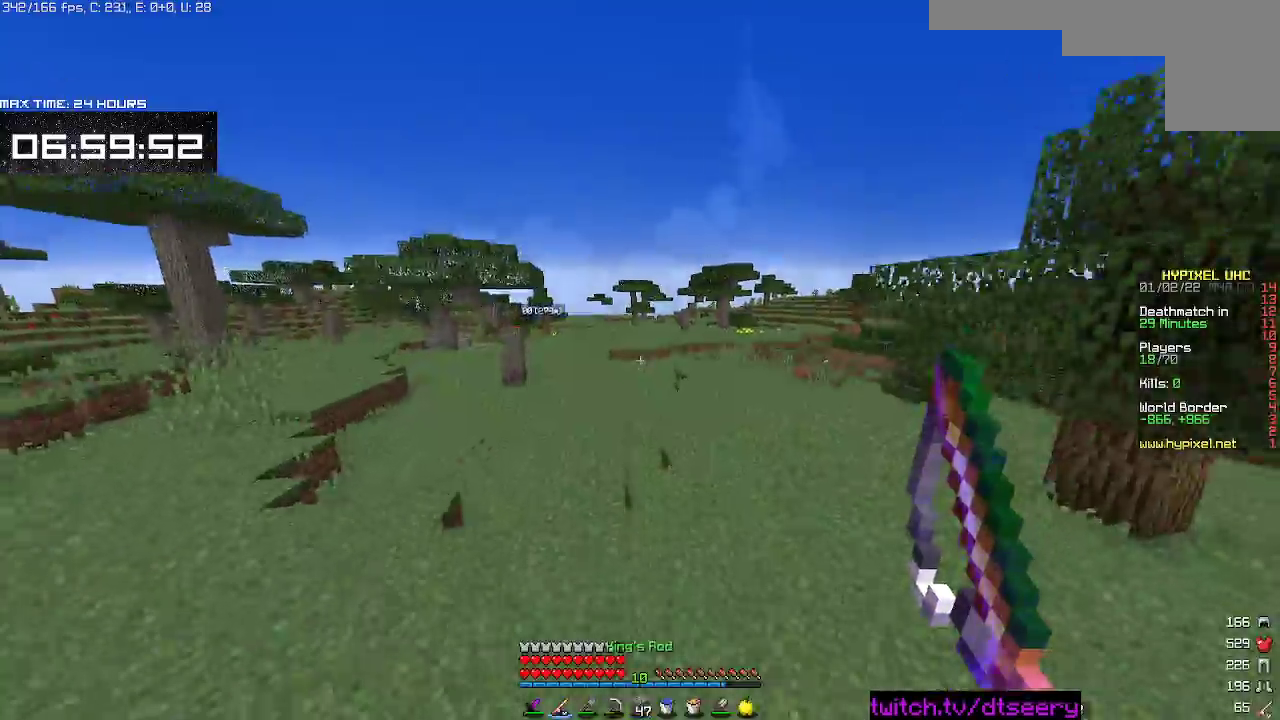
{"keys": ["space", "w"], "mouse": [], "events": []}
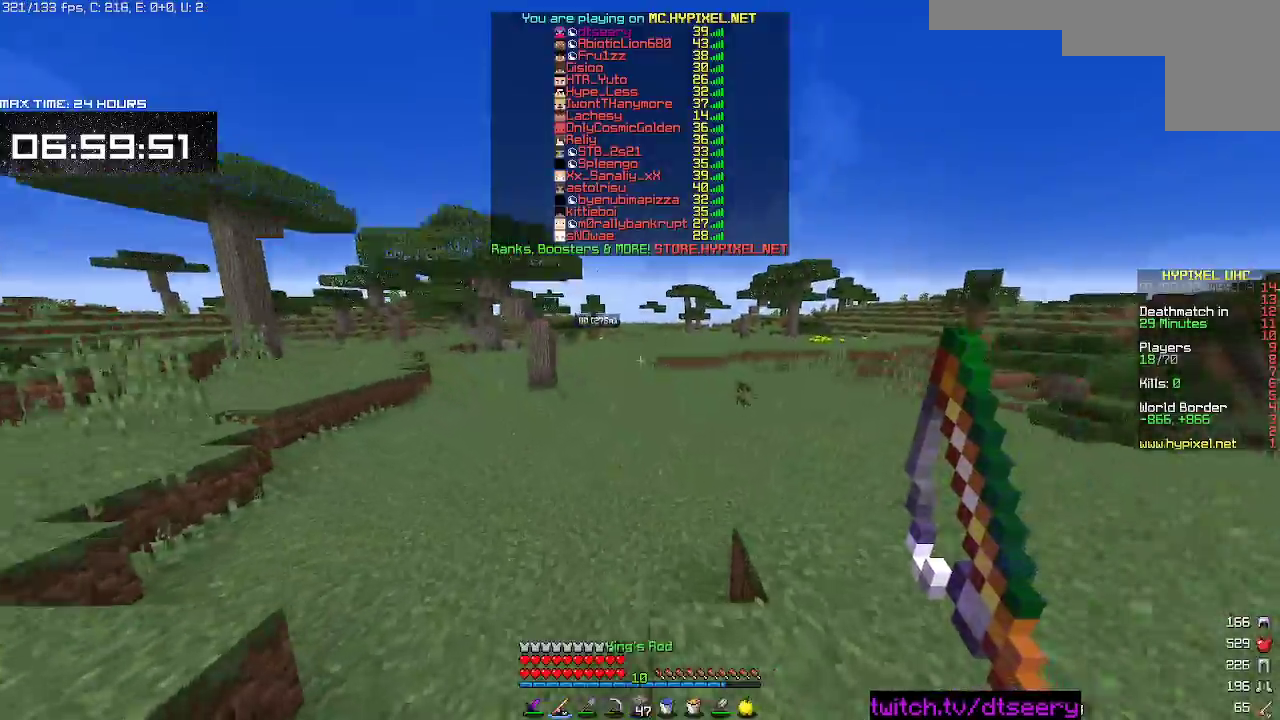
{"keys": ["space", "w"], "mouse": [], "events": []}
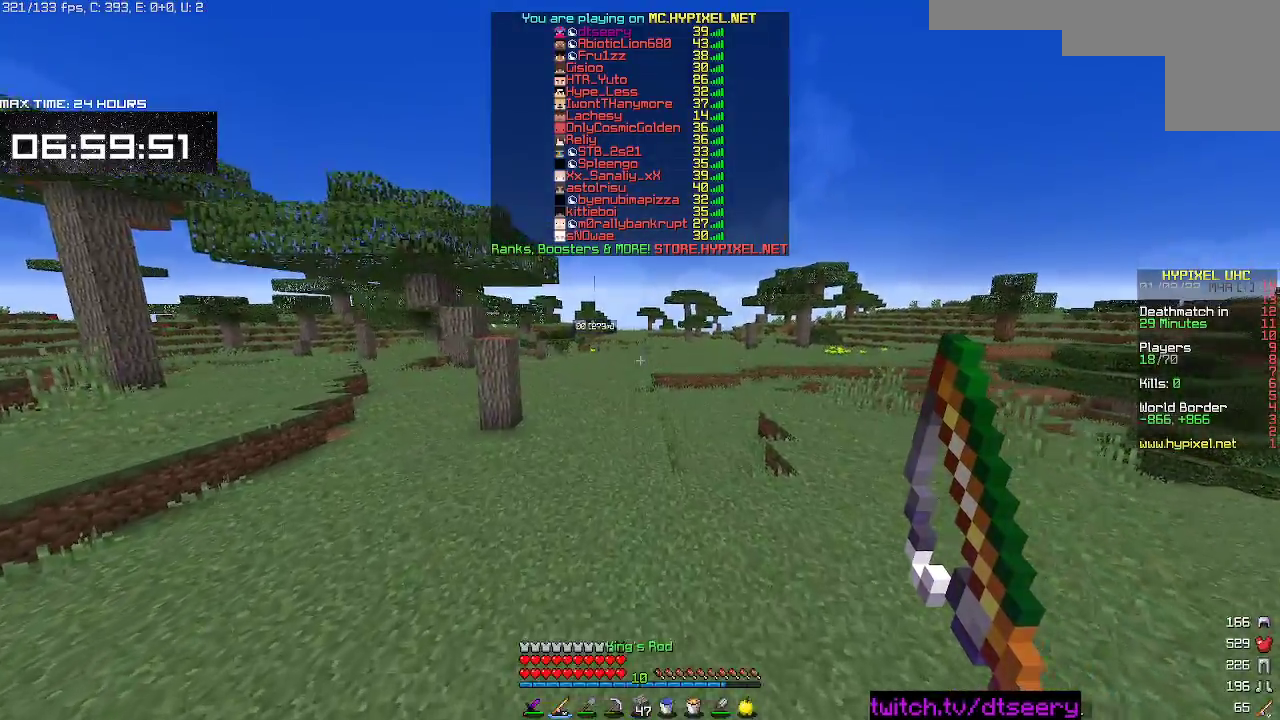
{"keys": ["space", "w"], "mouse": [], "events": []}
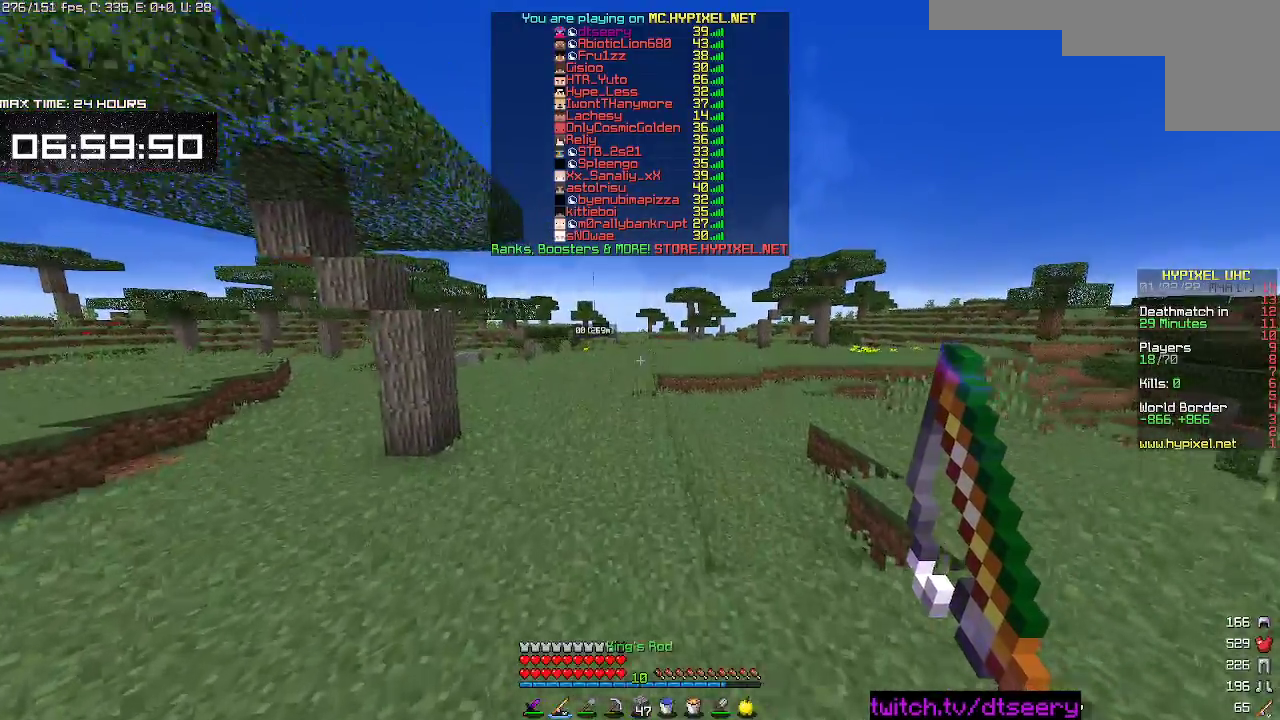
{"keys": ["space", "w"], "mouse": [], "events": []}
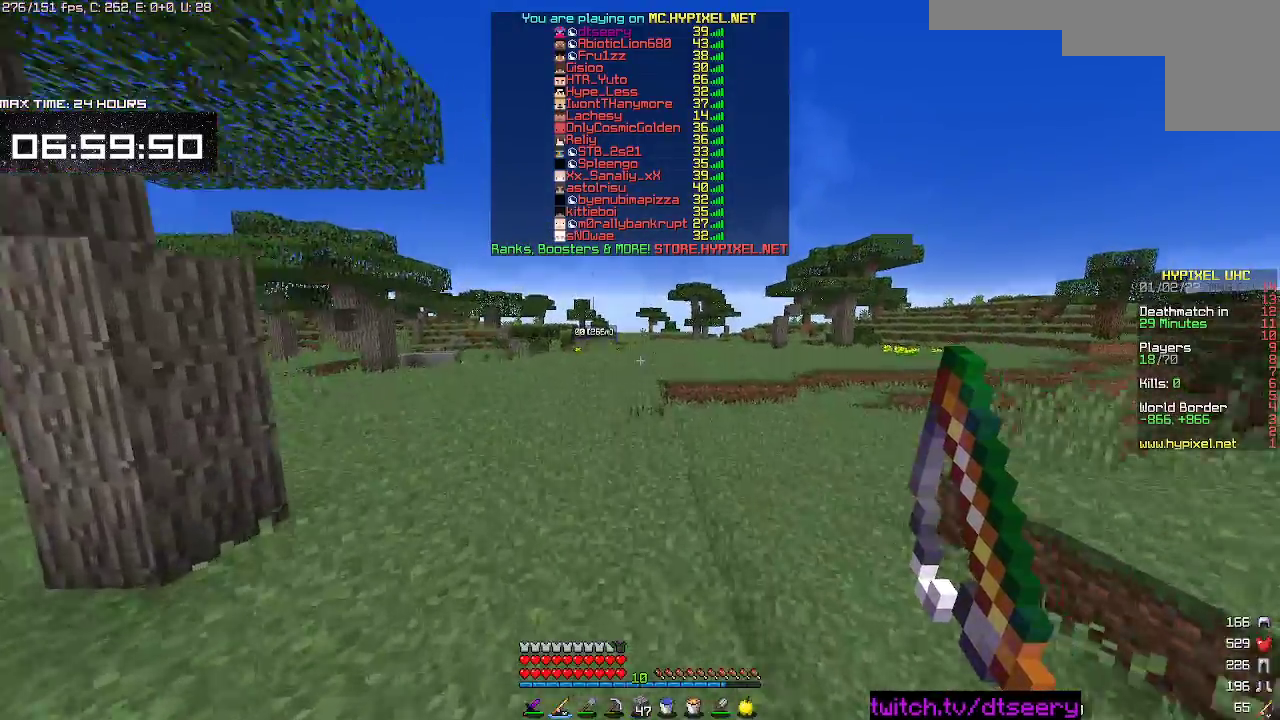
{"keys": ["space", "w"], "mouse": [], "events": []}